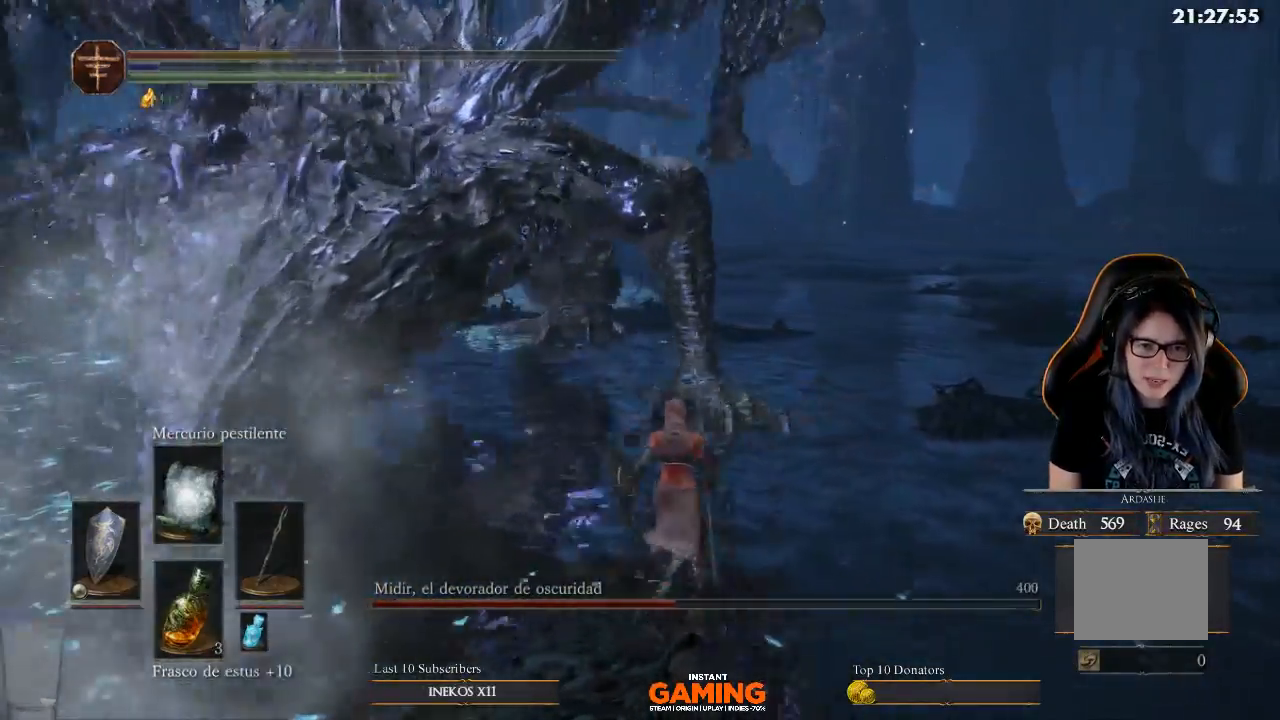
Gameplay with a controller (Xbox layout); each line is a JSON object with the inputs held at the frame after it. "events" lists button and stick changes between this image and that frame as [ms after this image, input, new state], when the widget could be followed in between.
{"buttons": [], "left_stick": "up", "right_stick": "center", "events": [[233, "B", "up"], [333, "B", "down"], [467, "B", "up"]]}
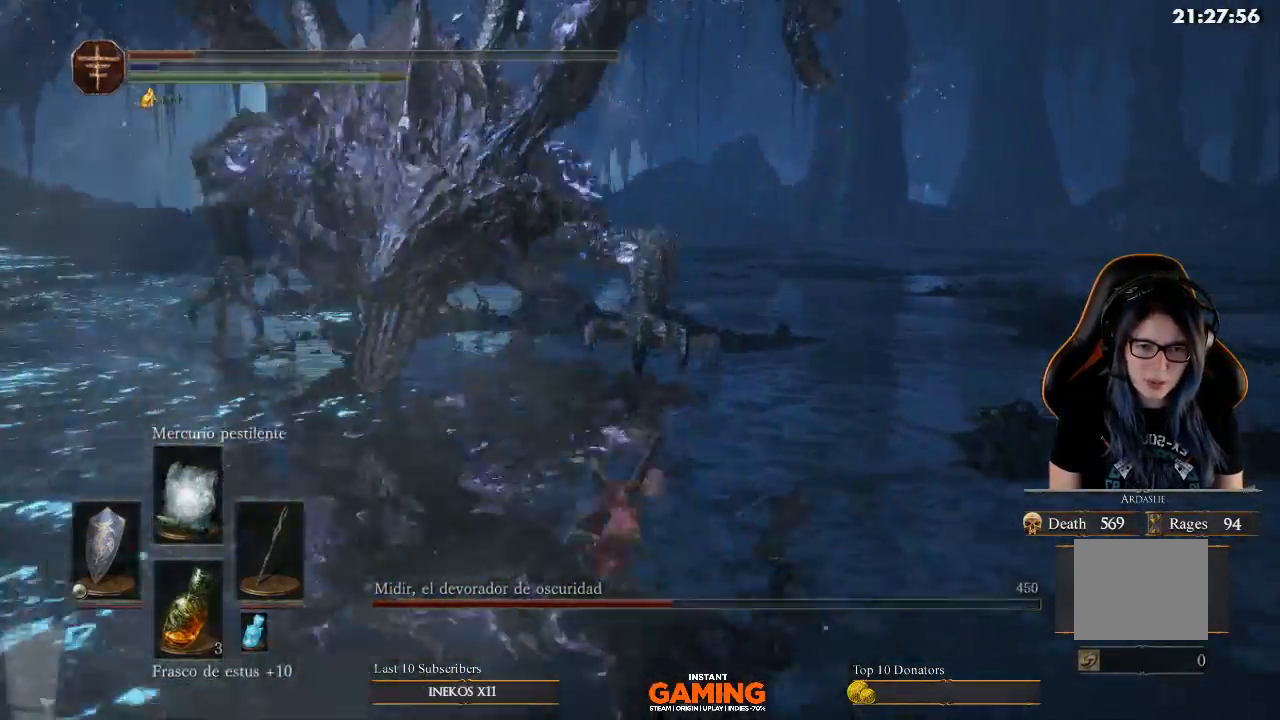
{"buttons": [], "left_stick": "down-right", "right_stick": "center", "events": [[167, "left_stick", "up-right"], [333, "left_stick", "right"], [433, "left_stick", "down-right"]]}
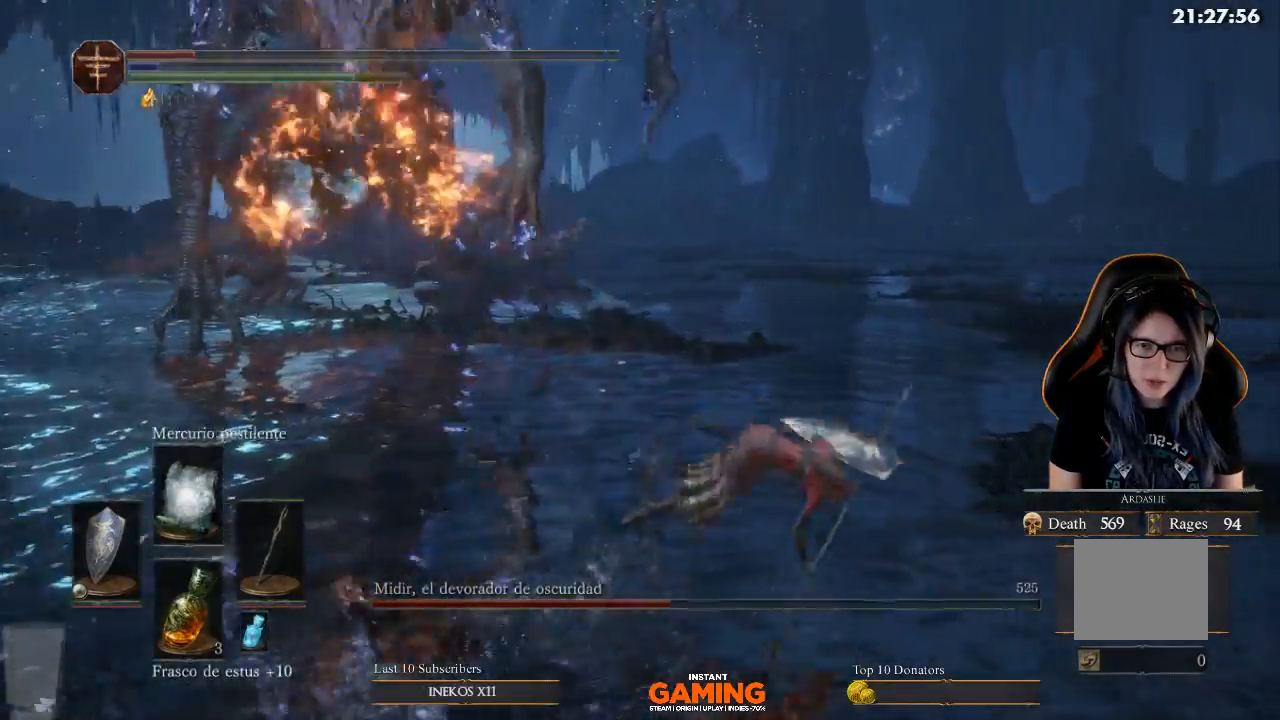
{"buttons": [], "left_stick": "up", "right_stick": "left", "events": [[367, "left_stick", "up"], [500, "right_stick", "left"]]}
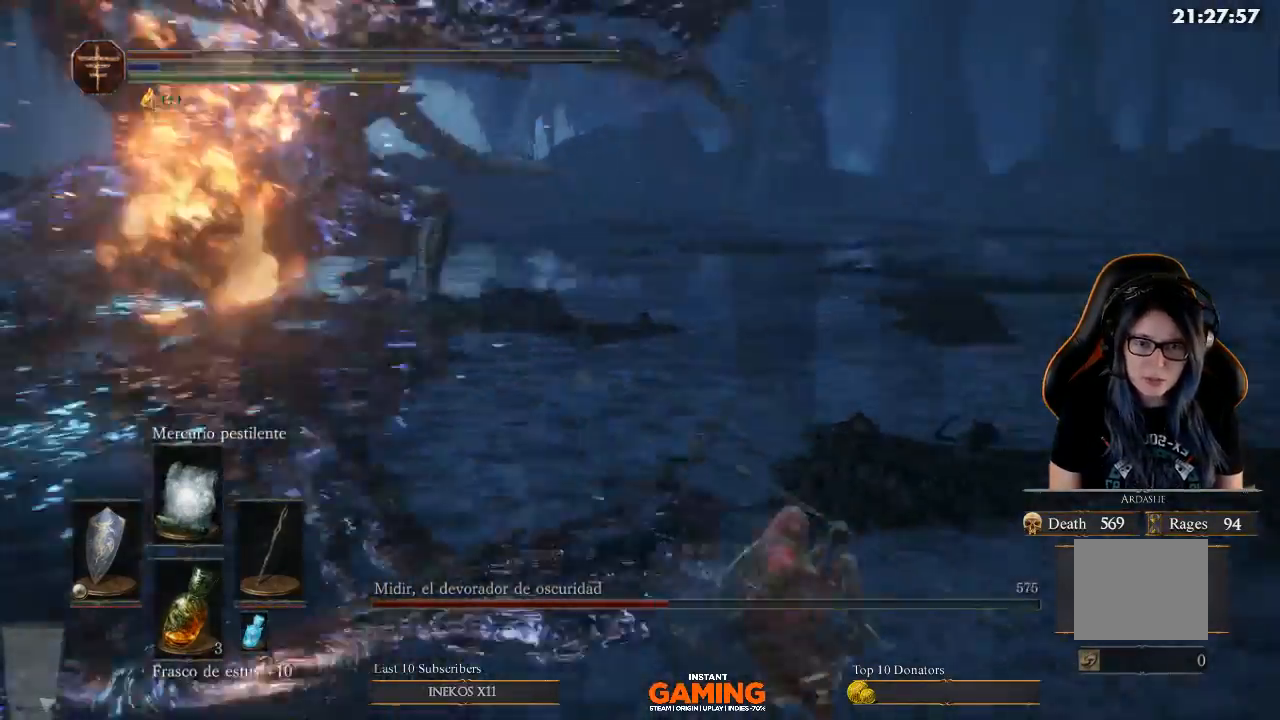
{"buttons": ["L1"], "left_stick": "up", "right_stick": "center", "events": [[500, "L1", "down"], [500, "right_stick", "center"]]}
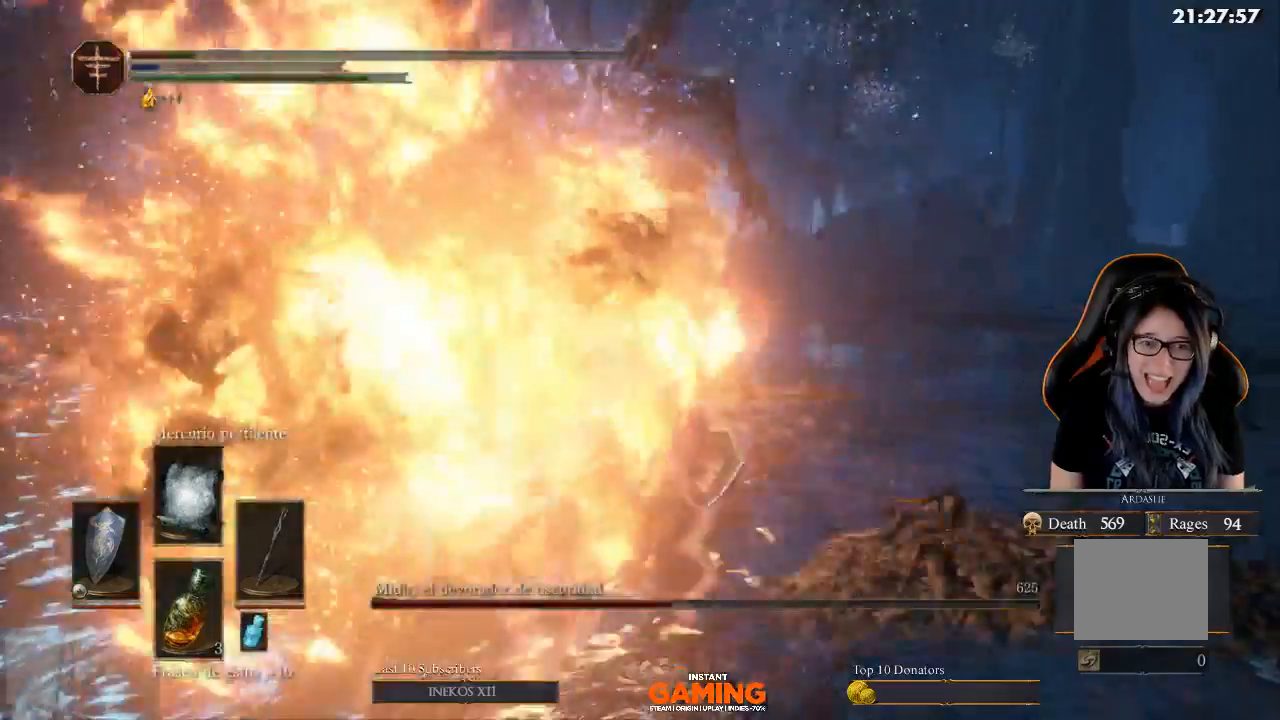
{"buttons": ["L1", "L3"], "left_stick": "down", "right_stick": "center", "events": [[333, "left_stick", "up-right"], [467, "L3", "down"], [467, "left_stick", "down"]]}
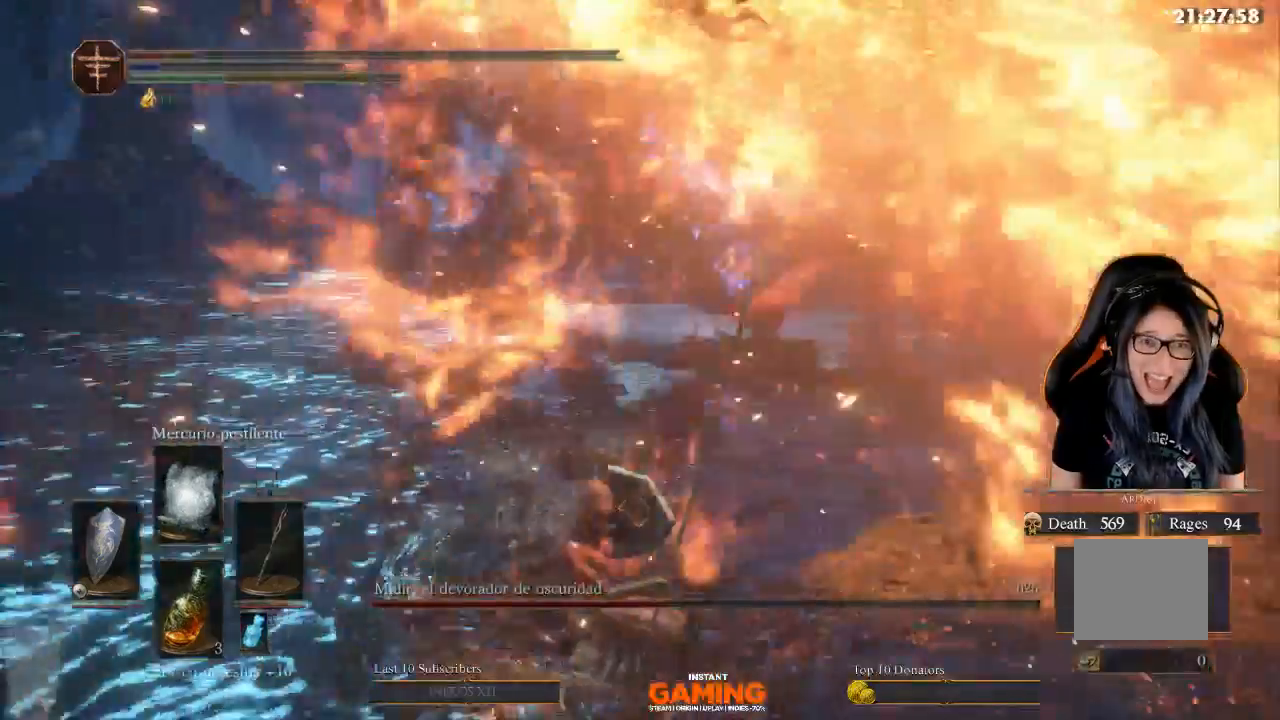
{"buttons": ["L1", "L3"], "left_stick": "down-right", "right_stick": "center", "events": [[233, "right_stick", "left"], [433, "left_stick", "down-right"], [433, "right_stick", "center"]]}
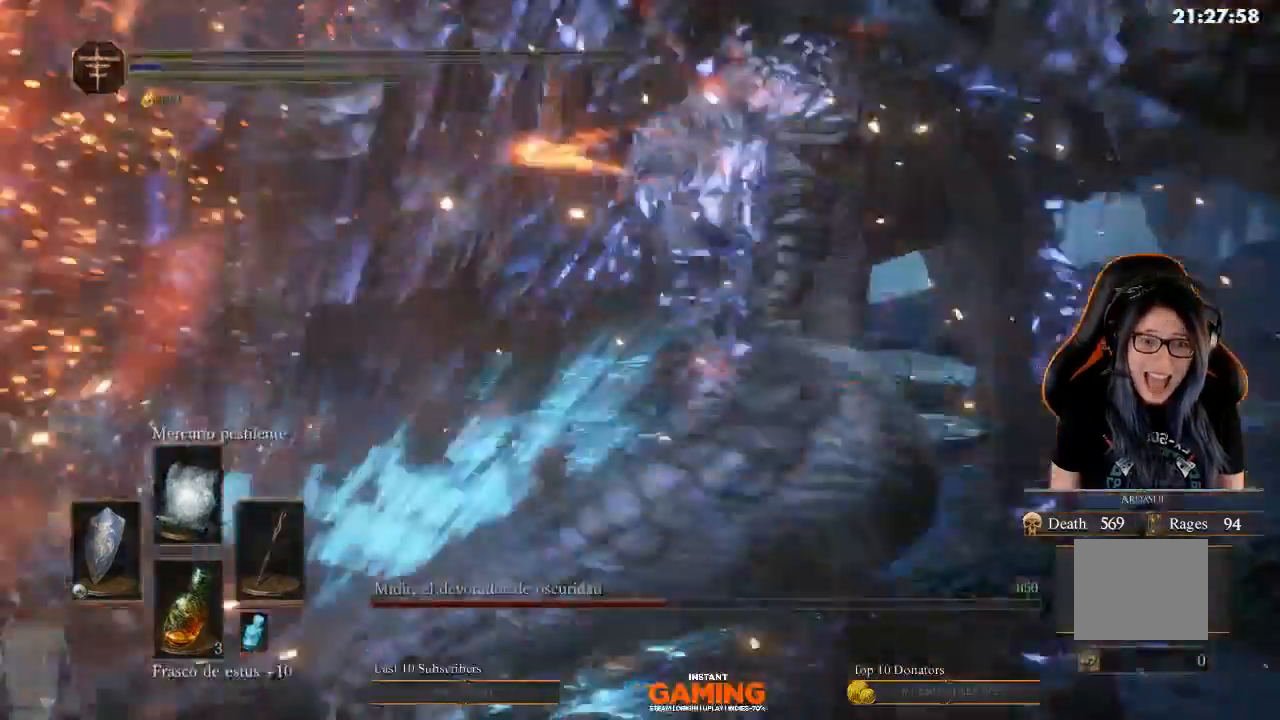
{"buttons": ["L1"], "left_stick": "right", "right_stick": "center", "events": [[267, "L3", "up"], [267, "left_stick", "right"]]}
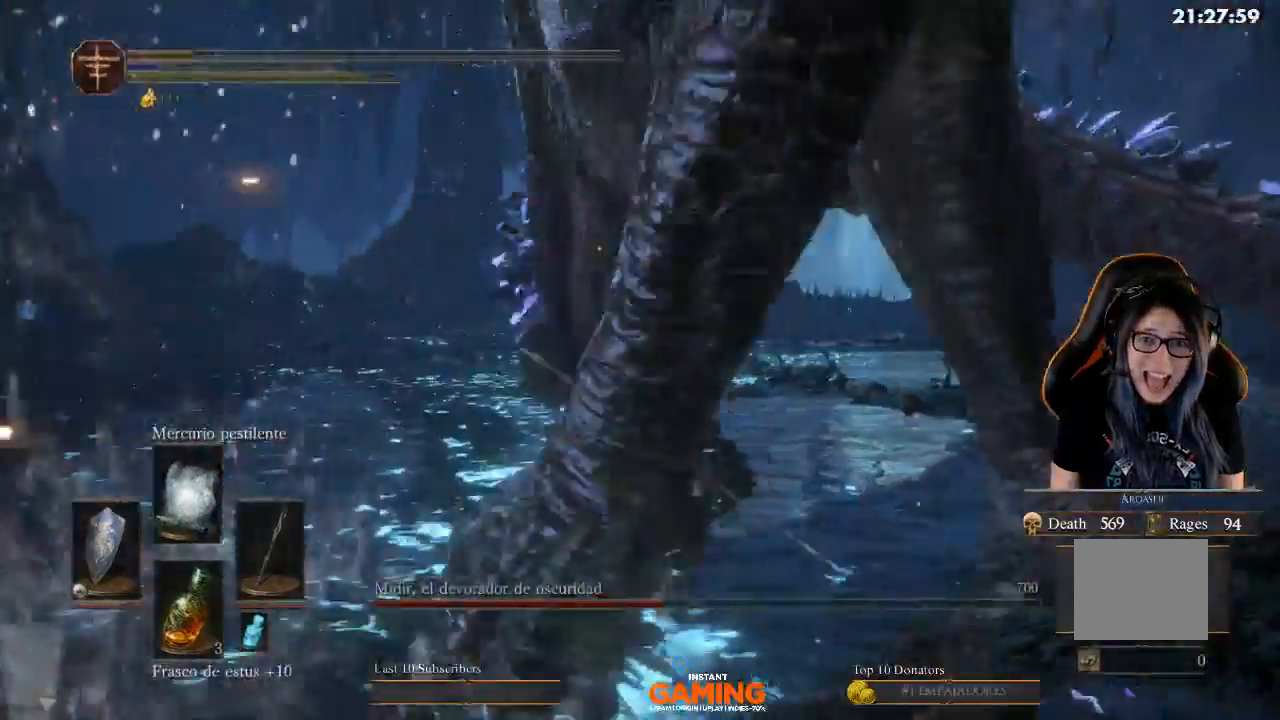
{"buttons": ["L1"], "left_stick": "up-right", "right_stick": "center", "events": [[33, "left_stick", "up-right"], [167, "right_stick", "right"], [333, "right_stick", "center"]]}
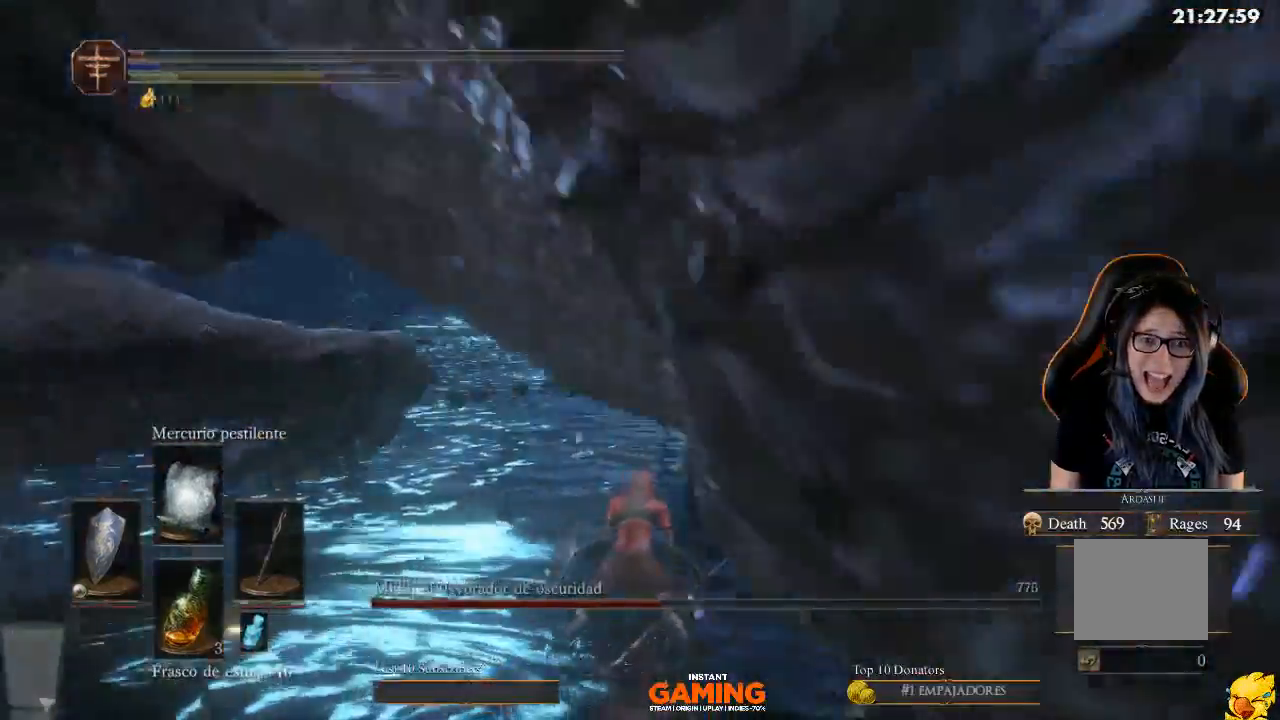
{"buttons": ["L1"], "left_stick": "up-left", "right_stick": "center", "events": [[267, "left_stick", "up"], [400, "left_stick", "up-left"]]}
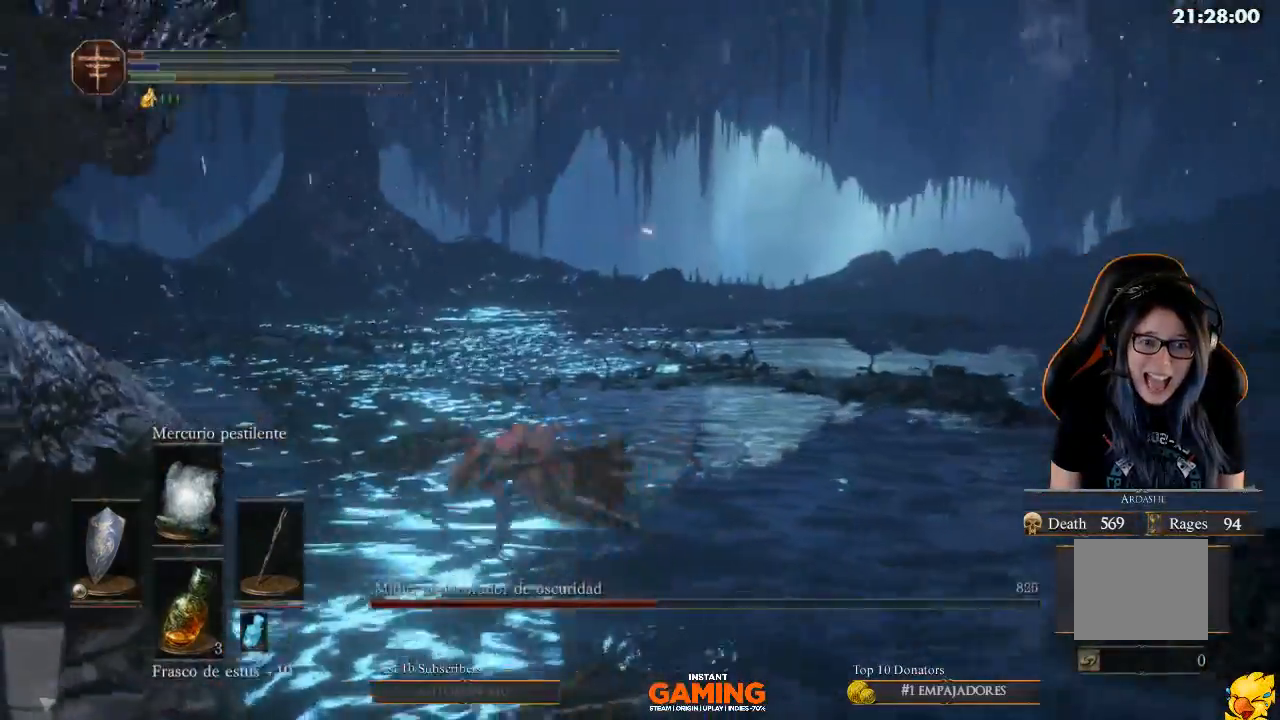
{"buttons": [], "left_stick": "right", "right_stick": "center", "events": [[67, "left_stick", "up"], [233, "left_stick", "right"], [433, "L1", "up"]]}
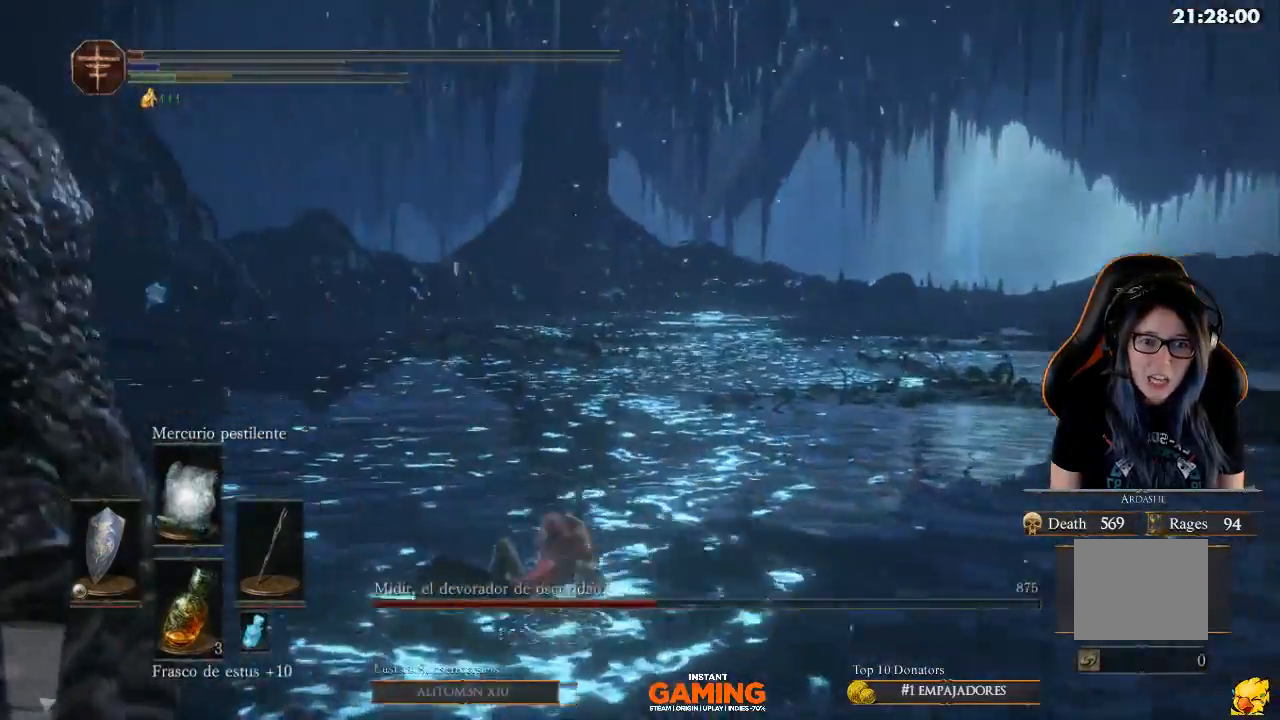
{"buttons": ["X"], "left_stick": "up-left", "right_stick": "center", "events": [[333, "X", "down"], [333, "left_stick", "left"], [500, "left_stick", "up-left"]]}
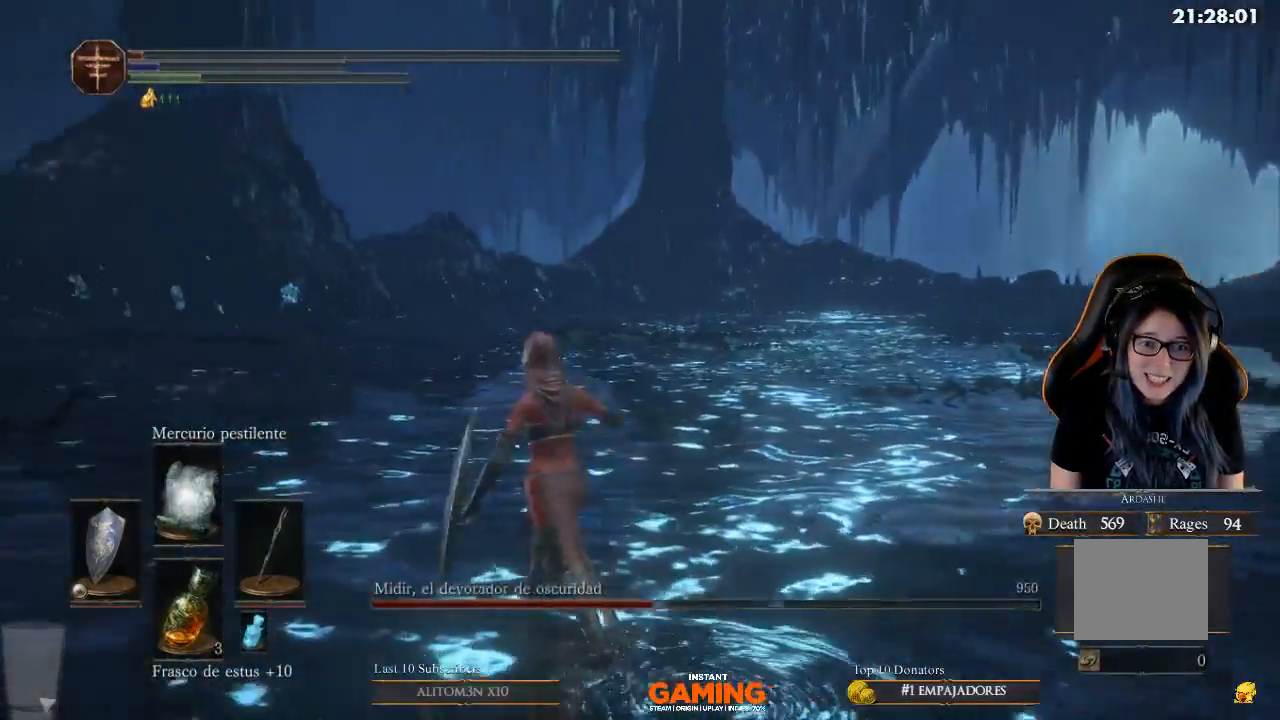
{"buttons": [], "left_stick": "up-right", "right_stick": "center", "events": [[333, "X", "up"], [333, "left_stick", "up"], [500, "left_stick", "up-right"]]}
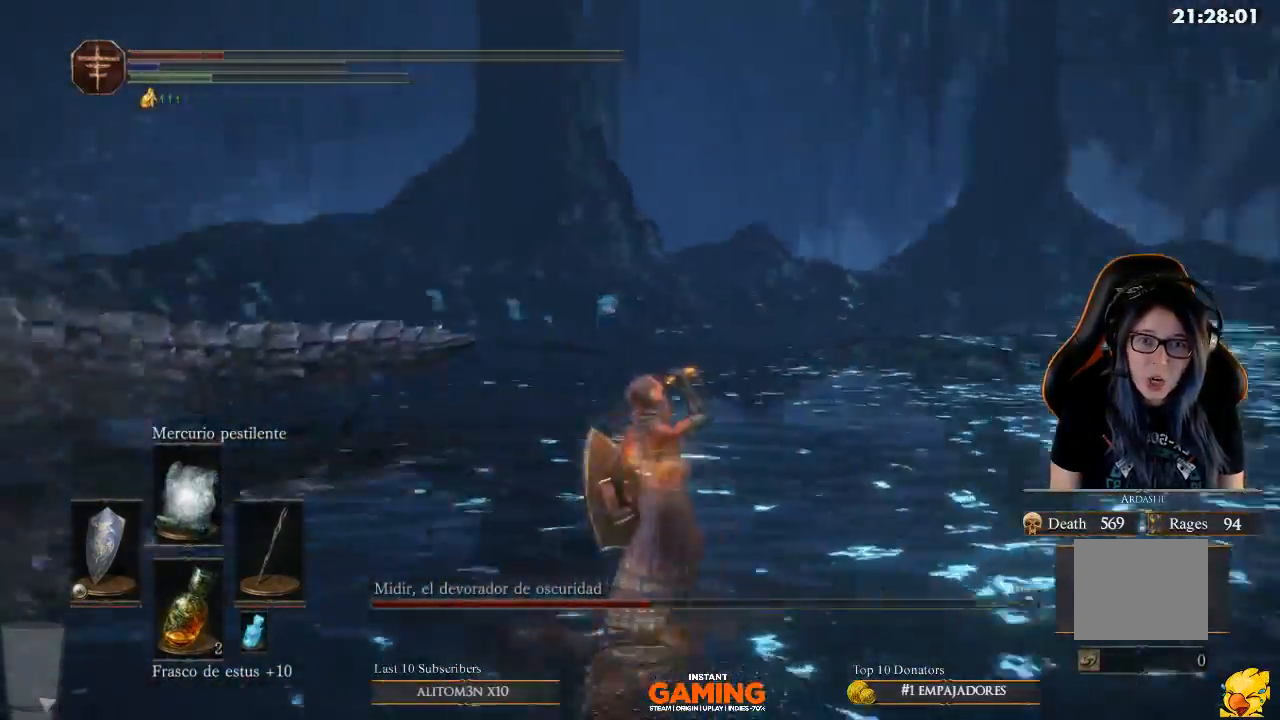
{"buttons": [], "left_stick": "right", "right_stick": "left", "events": [[33, "right_stick", "left"], [167, "left_stick", "right"]]}
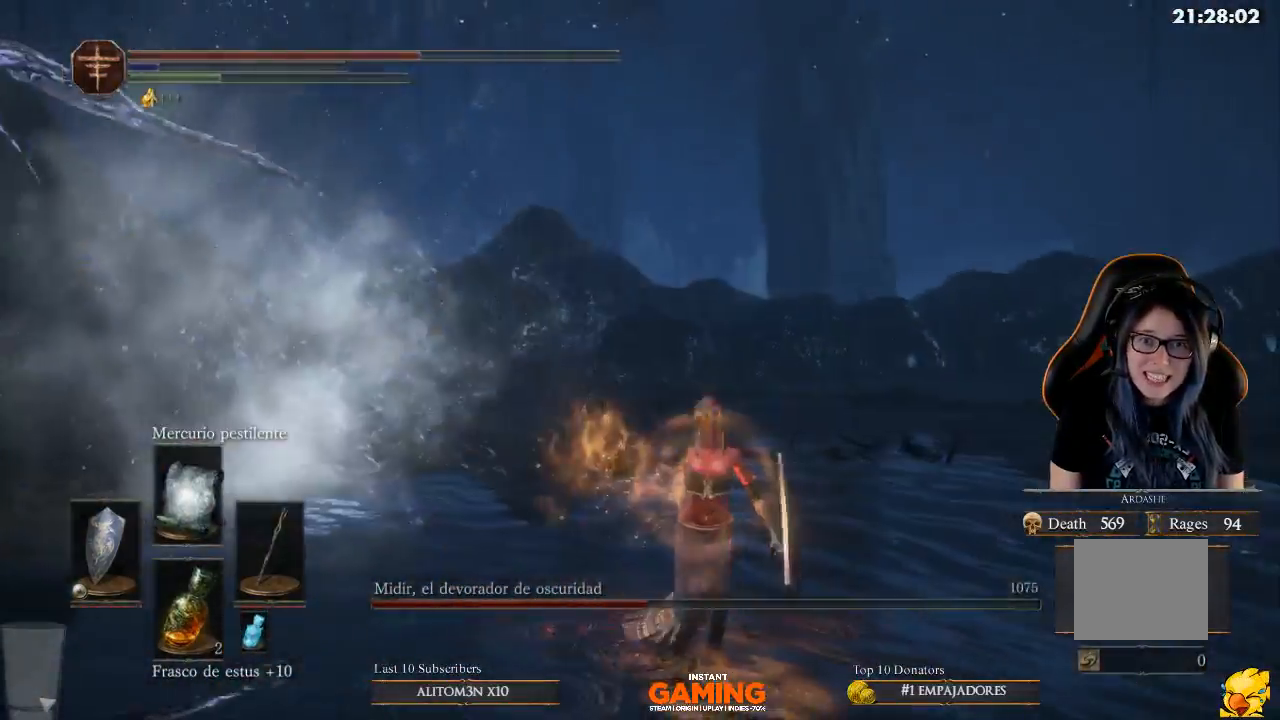
{"buttons": [], "left_stick": "down", "right_stick": "left", "events": [[33, "left_stick", "down-right"], [200, "left_stick", "down"], [200, "right_stick", "center"], [400, "right_stick", "left"]]}
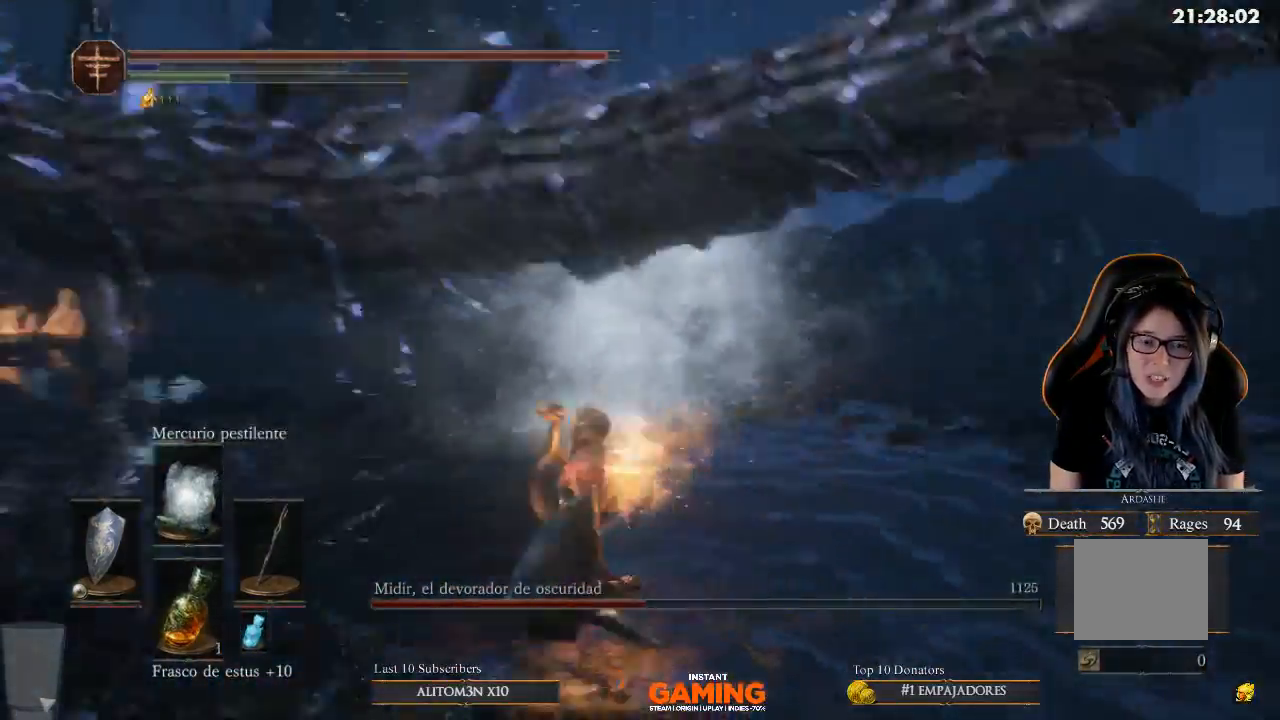
{"buttons": [], "left_stick": "left", "right_stick": "center", "events": [[100, "left_stick", "left"], [333, "right_stick", "center"]]}
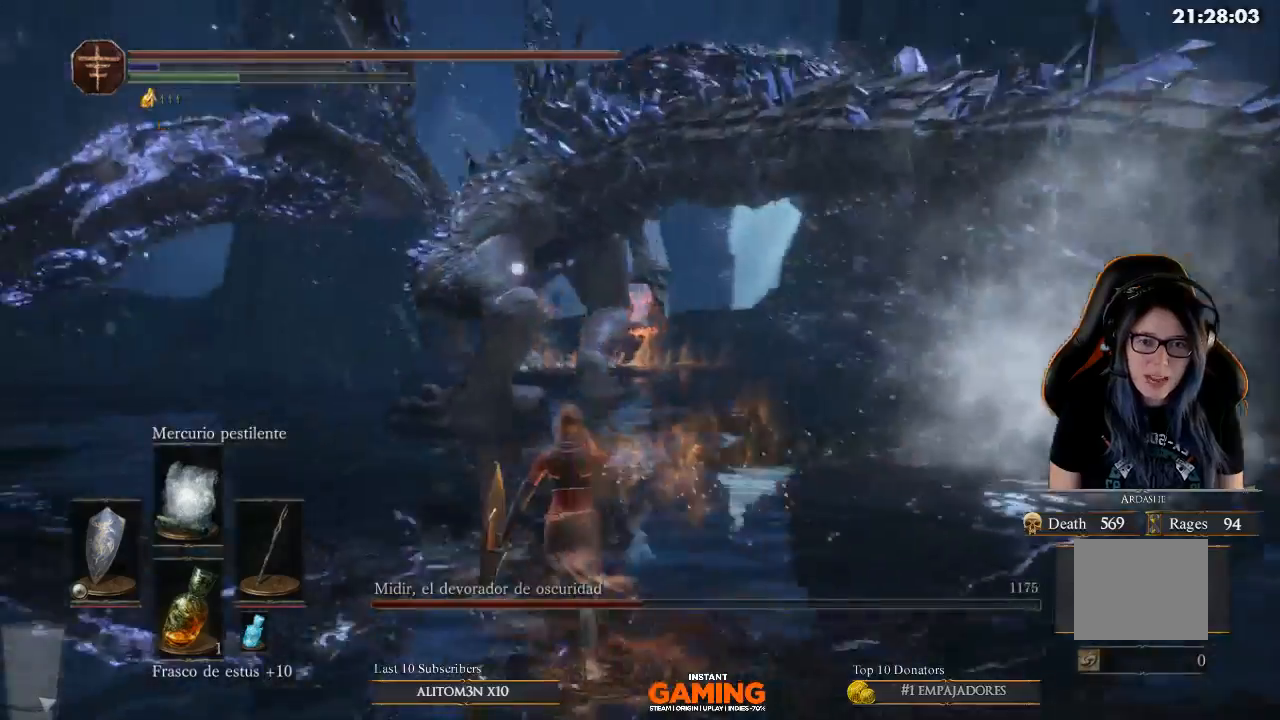
{"buttons": [], "left_stick": "up-left", "right_stick": "center", "events": [[367, "left_stick", "up-left"]]}
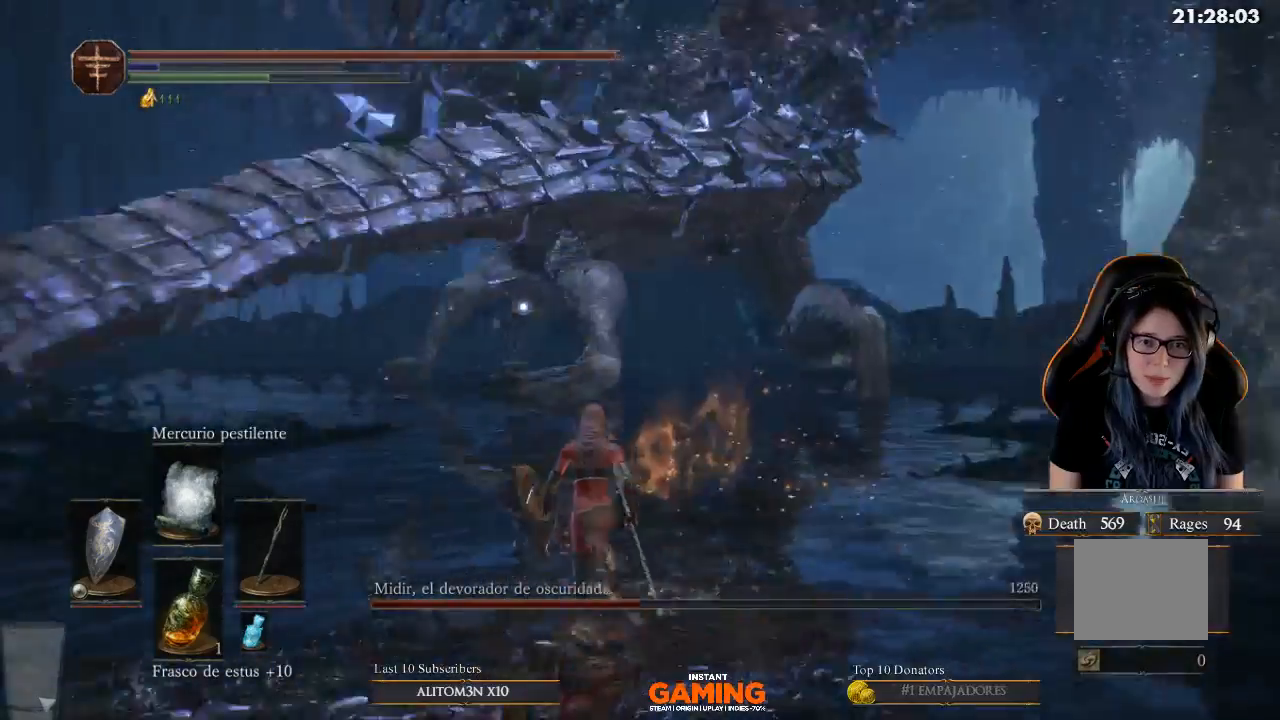
{"buttons": ["B"], "left_stick": "up", "right_stick": "center", "events": [[300, "B", "down"], [467, "left_stick", "up"]]}
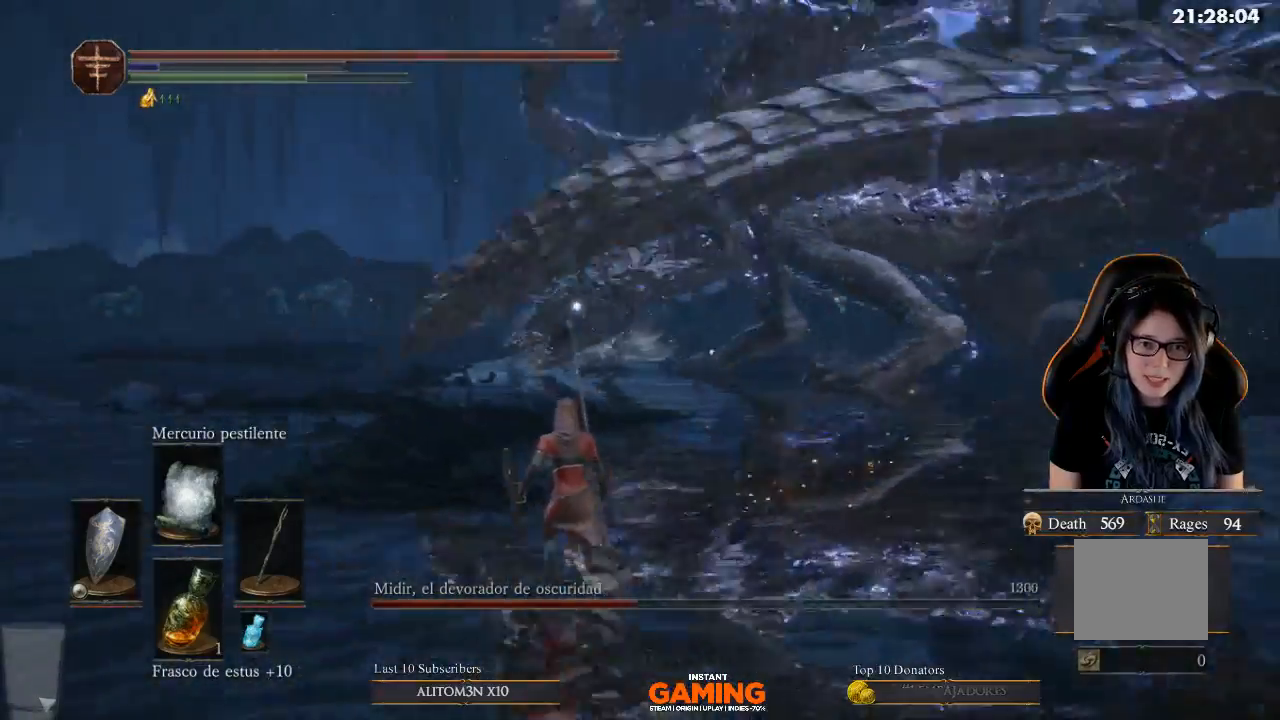
{"buttons": ["B"], "left_stick": "left", "right_stick": "center", "events": [[200, "left_stick", "up-left"], [500, "left_stick", "left"]]}
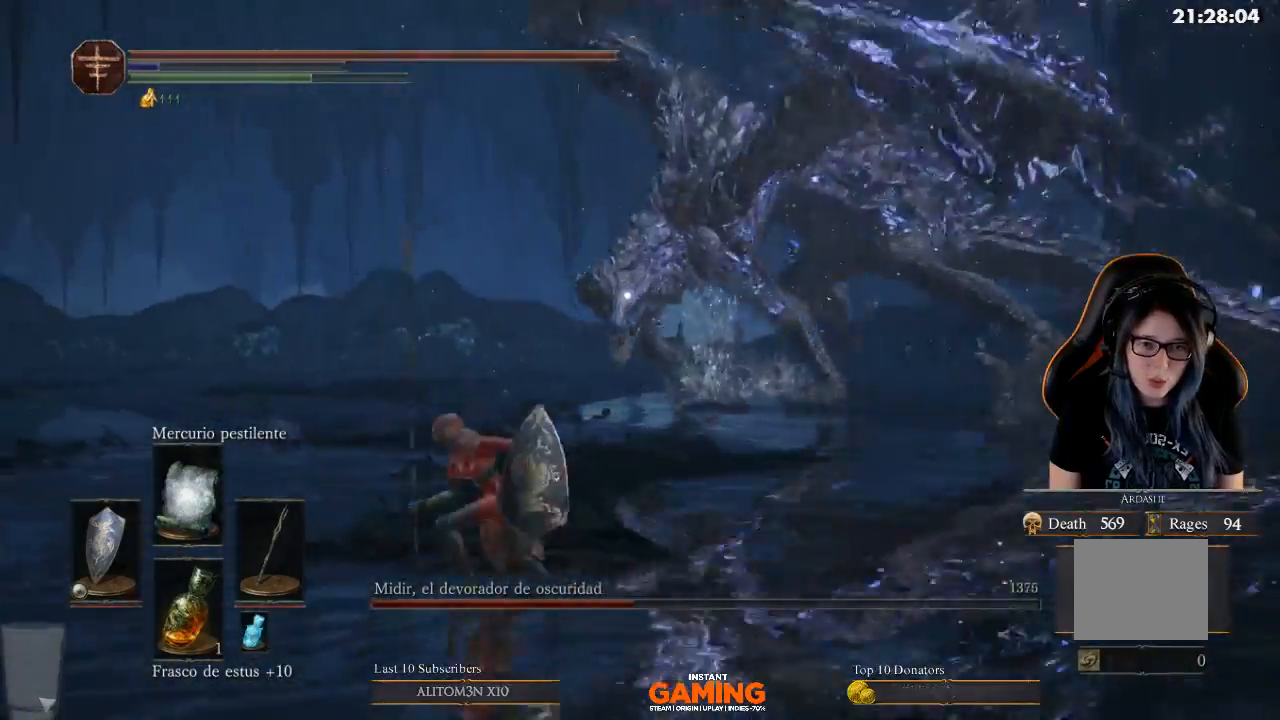
{"buttons": ["B"], "left_stick": "up", "right_stick": "center", "events": [[233, "left_stick", "up-left"], [400, "left_stick", "up"]]}
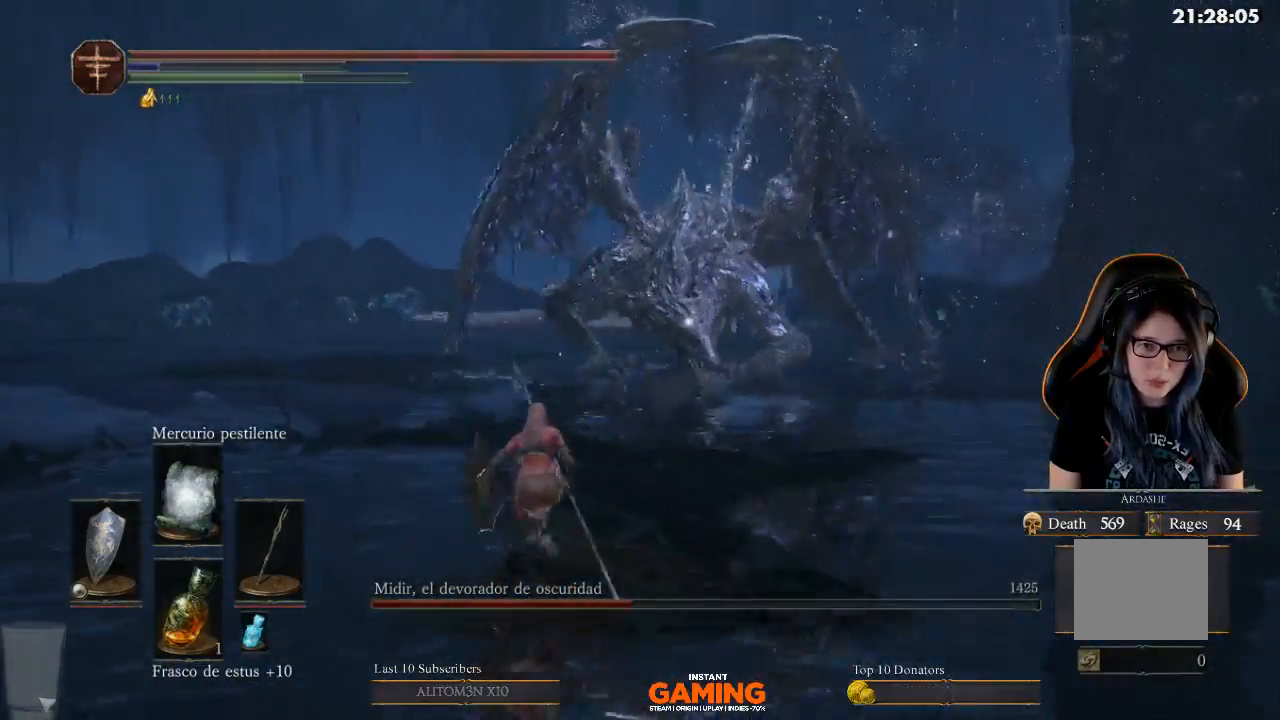
{"buttons": ["B"], "left_stick": "up", "right_stick": "center", "events": []}
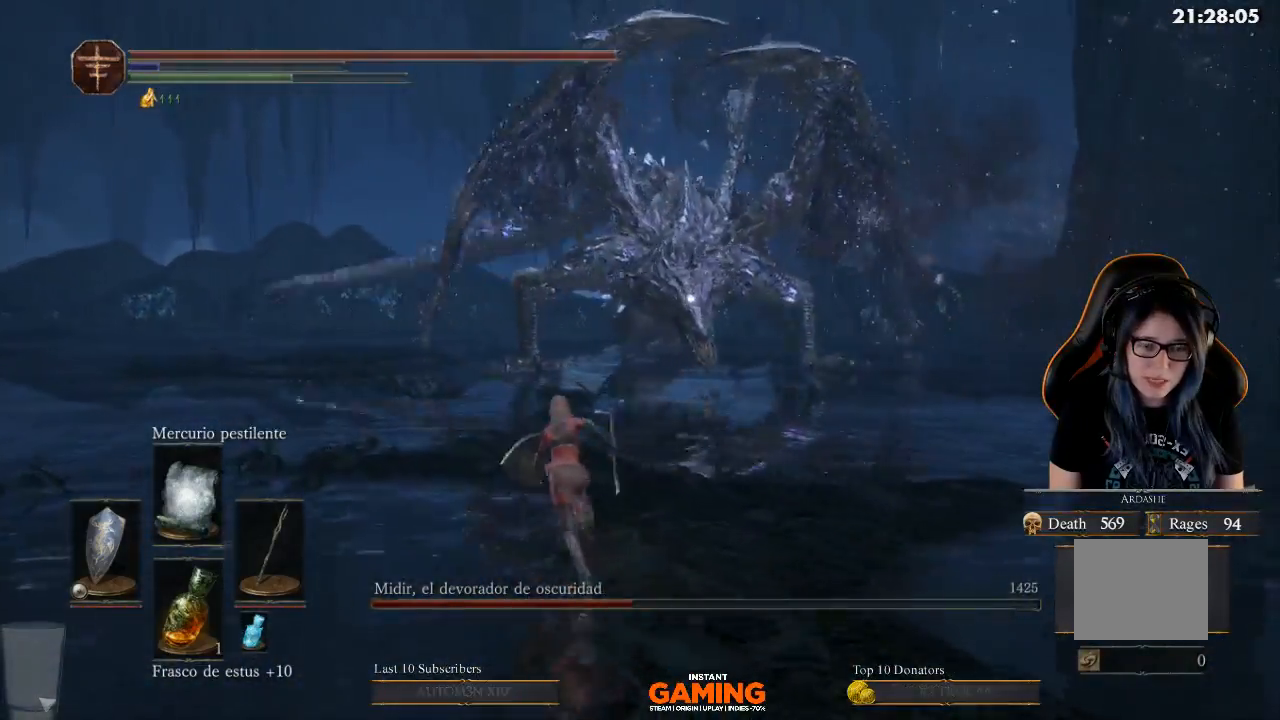
{"buttons": ["B"], "left_stick": "up-left", "right_stick": "center", "events": [[400, "left_stick", "up-left"]]}
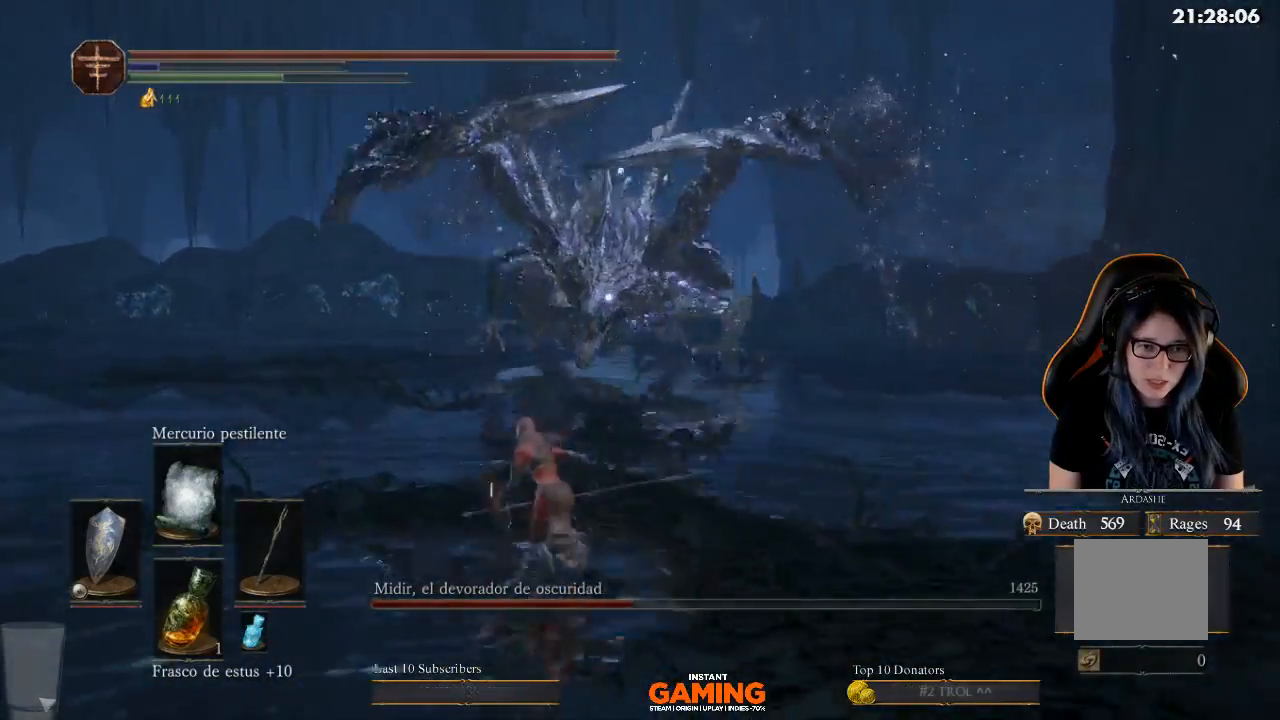
{"buttons": ["B"], "left_stick": "up-left", "right_stick": "center", "events": []}
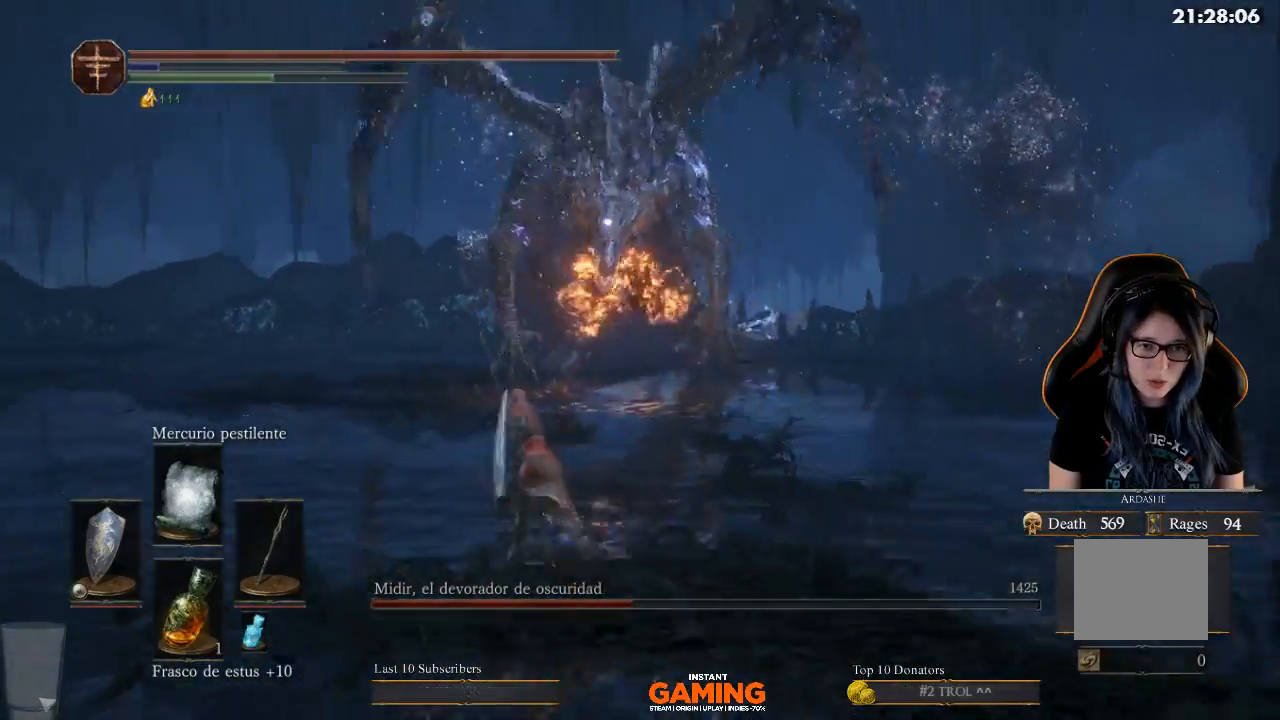
{"buttons": ["B"], "left_stick": "up-left", "right_stick": "center", "events": []}
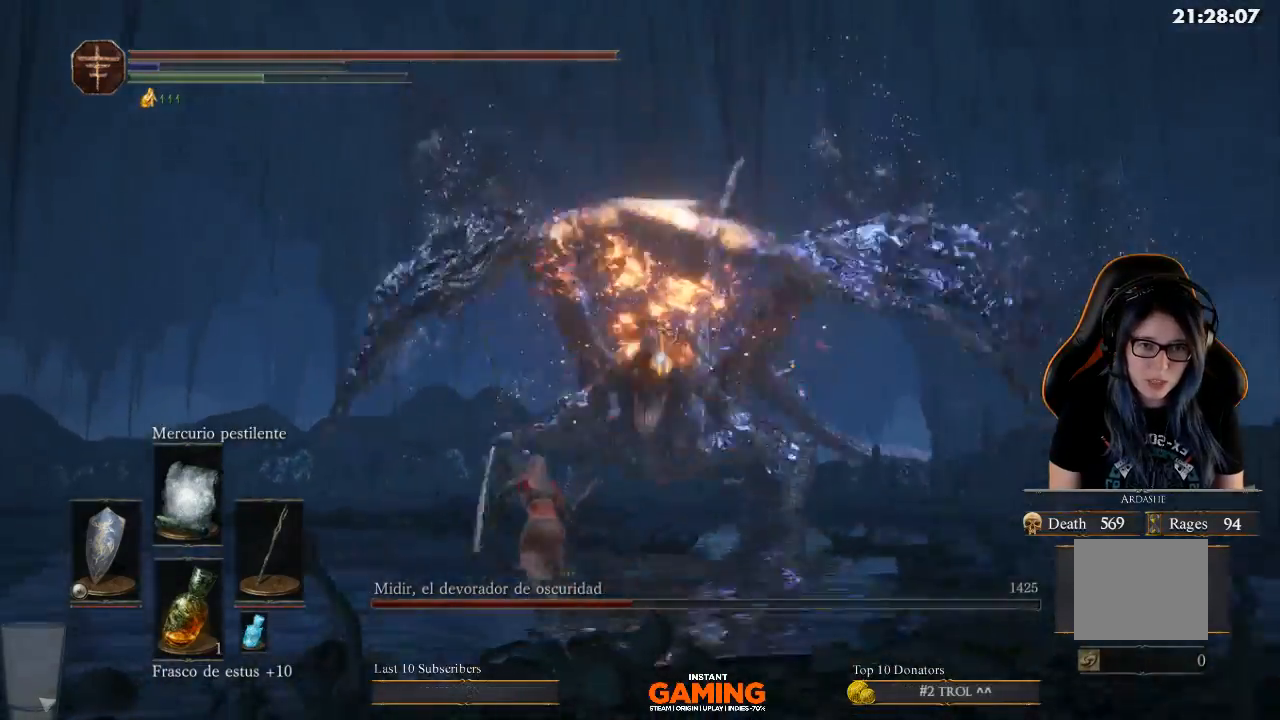
{"buttons": ["L1"], "left_stick": "up", "right_stick": "center", "events": [[200, "left_stick", "up"], [333, "B", "up"], [333, "L1", "down"]]}
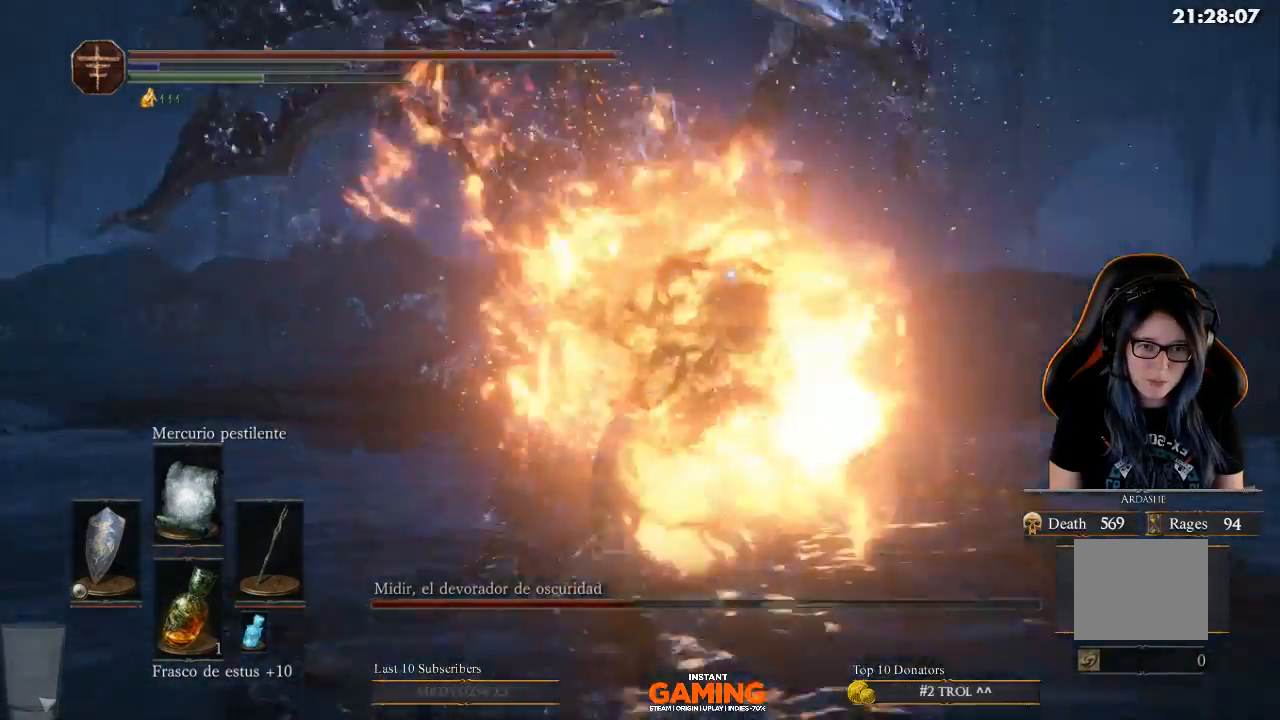
{"buttons": ["L1"], "left_stick": "up-left", "right_stick": "center", "events": [[367, "left_stick", "up-left"]]}
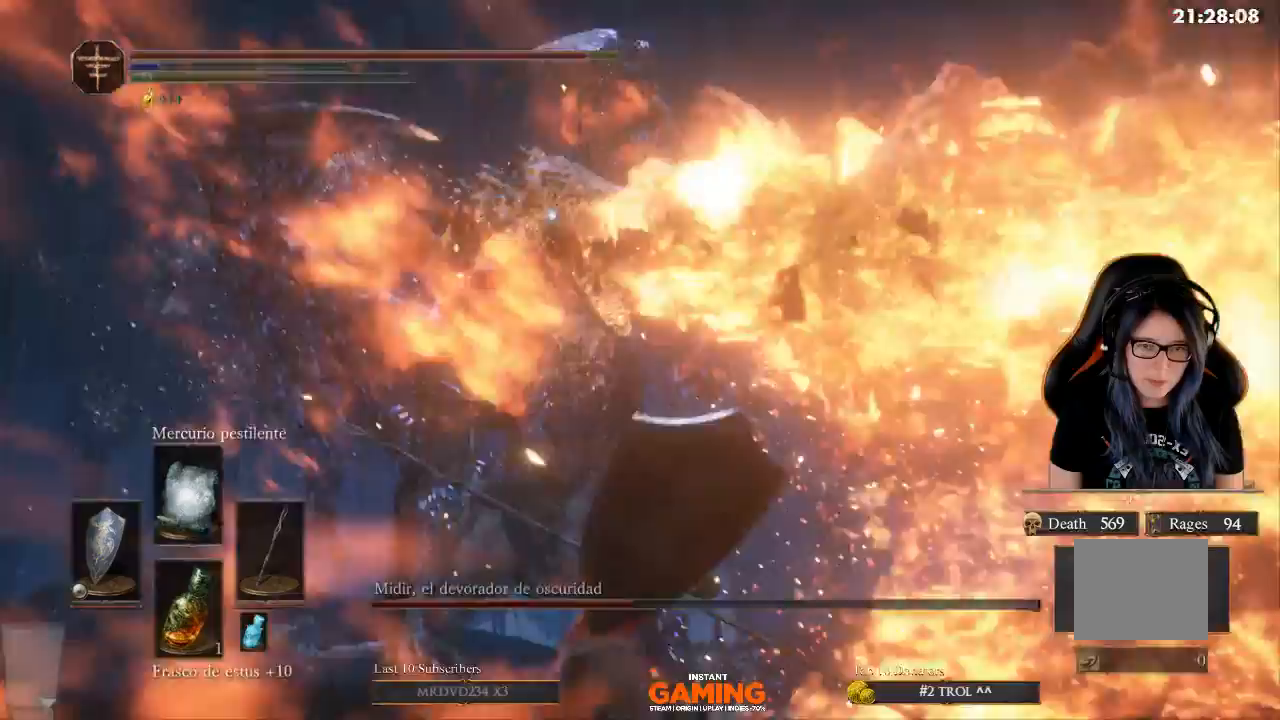
{"buttons": ["L1"], "left_stick": "up-left", "right_stick": "center", "events": []}
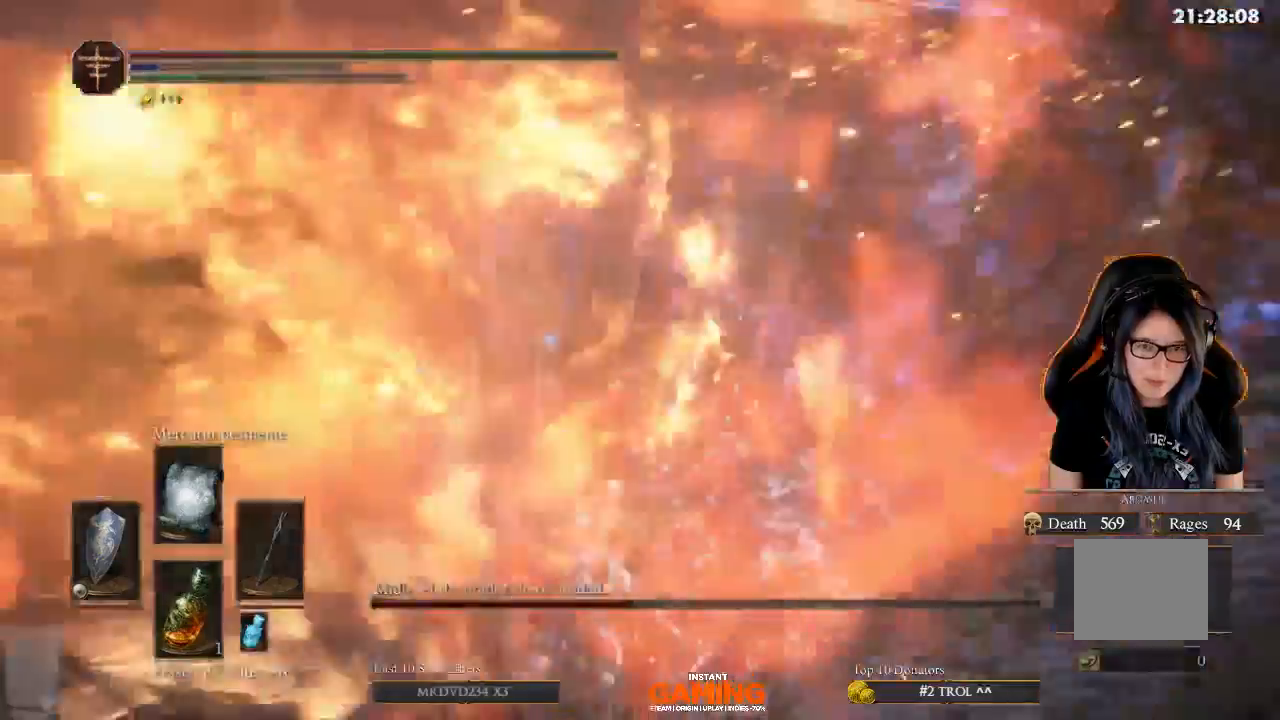
{"buttons": ["L1"], "left_stick": "up", "right_stick": "center", "events": [[400, "left_stick", "up"]]}
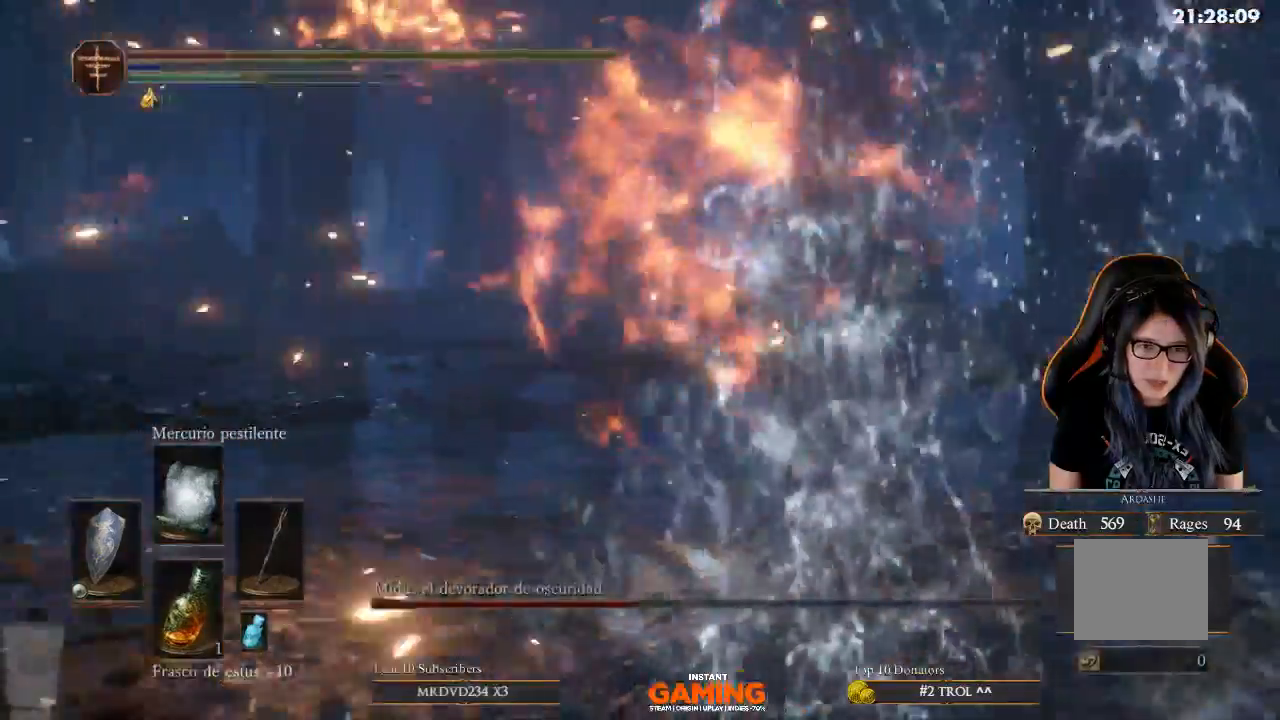
{"buttons": ["L1"], "left_stick": "up", "right_stick": "right", "events": [[367, "right_stick", "right"]]}
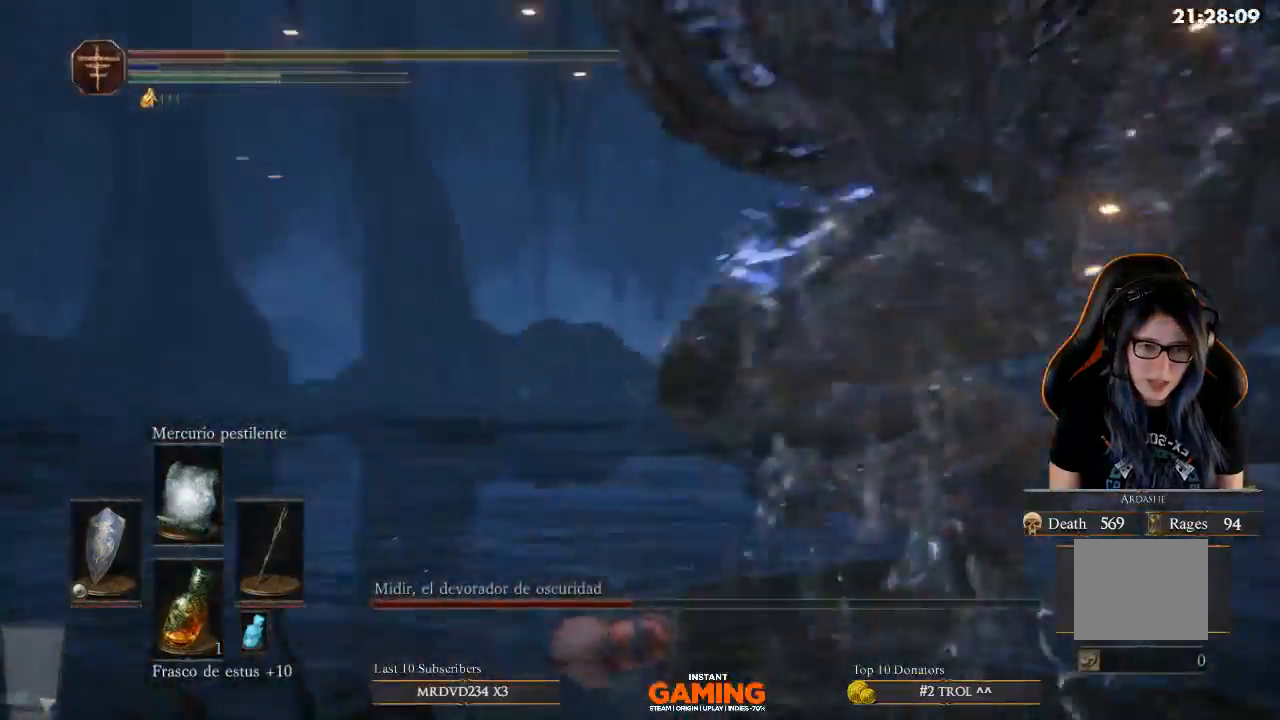
{"buttons": ["B"], "left_stick": "up", "right_stick": "center", "events": [[100, "L1", "up"], [233, "left_stick", "center"], [400, "B", "down"], [400, "left_stick", "up"], [400, "right_stick", "center"]]}